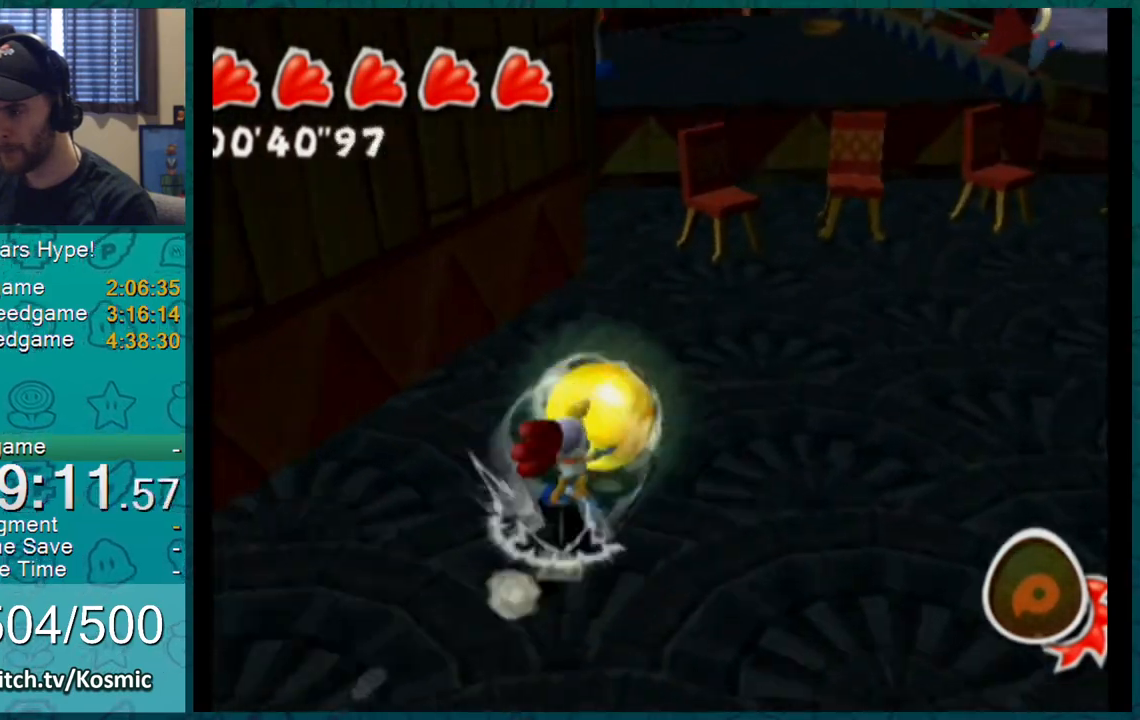
Gameplay with a controller (Nintendo layout); each line is a JSON object with the inputs held at the frame after it. "events" lists button and stick changes between this image and that frame as [ms after this image, input, new state], when the widget could be followed in between. Not read: L3 R2 R3.
{"buttons": ["L1"], "left_stick": "up", "right_stick": "center"}
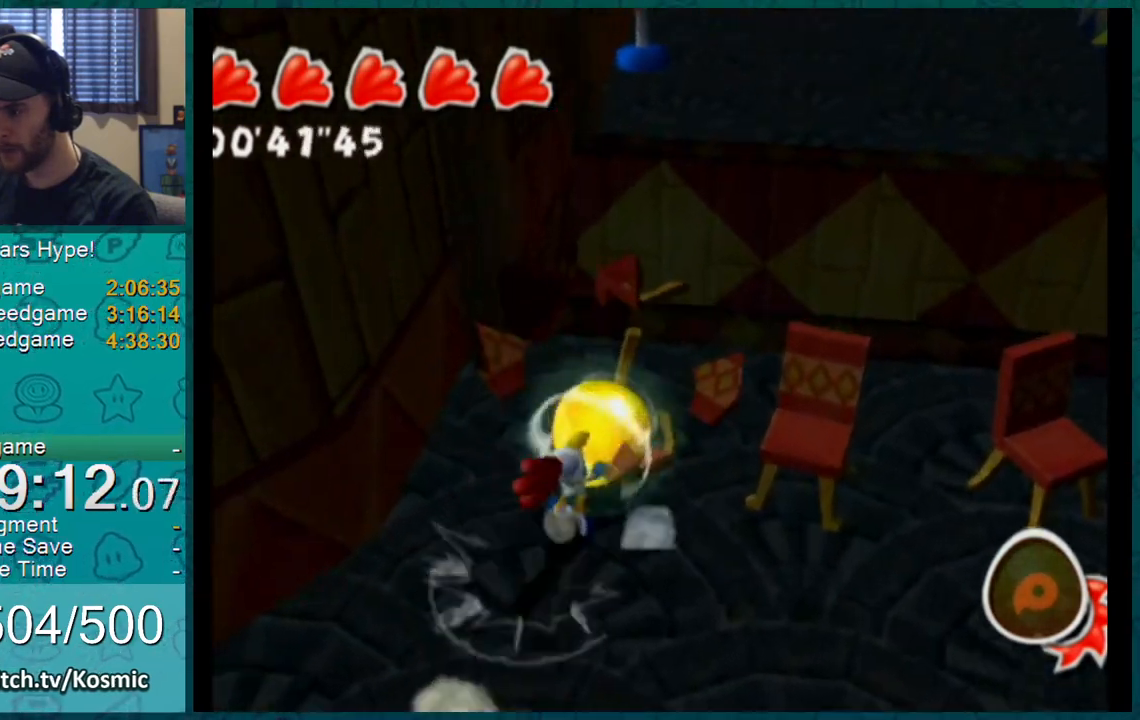
{"buttons": ["L1"], "left_stick": "up", "right_stick": "center", "events": [[150, "A", "down"], [301, "A", "up"]]}
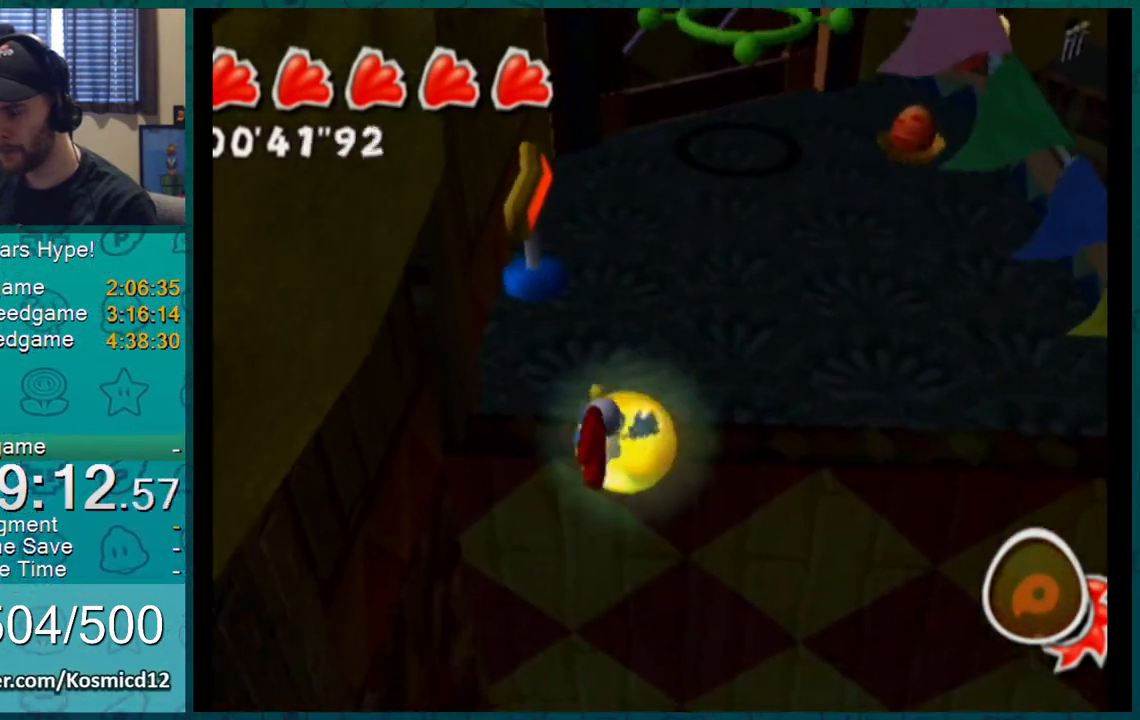
{"buttons": ["L1"], "left_stick": "up", "right_stick": "center", "events": []}
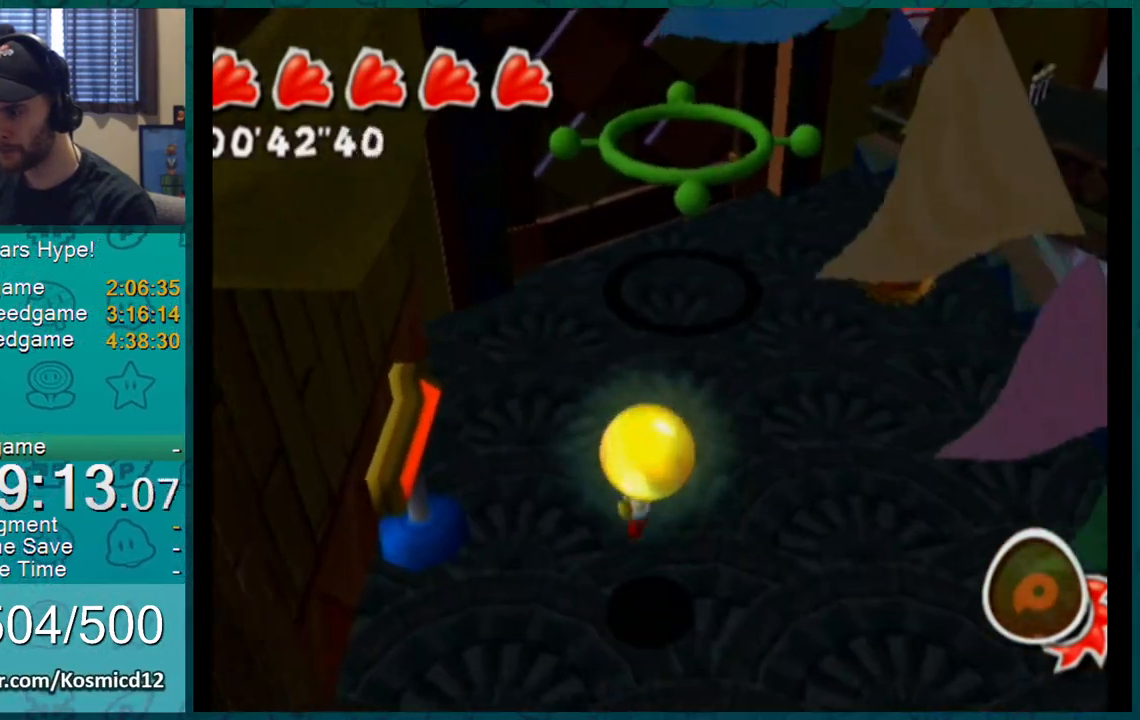
{"buttons": ["L1"], "left_stick": "up", "right_stick": "center", "events": [[250, "A", "down"], [350, "A", "up"]]}
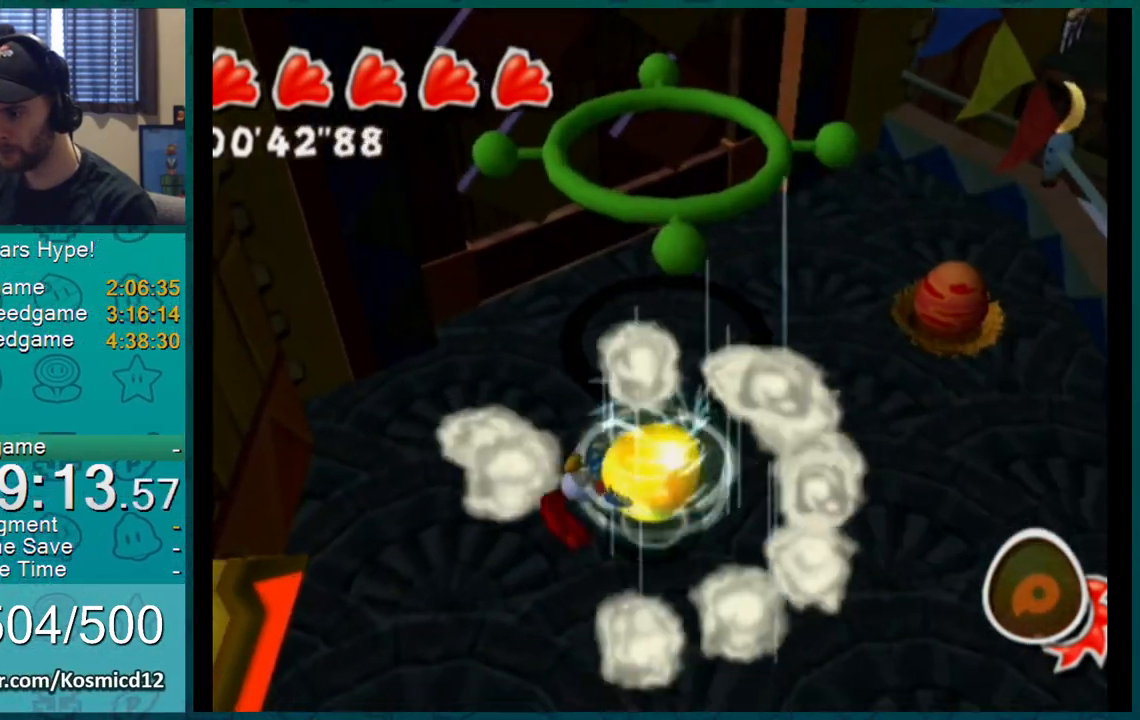
{"buttons": ["L1"], "left_stick": "up-left", "right_stick": "center", "events": [[467, "left_stick", "up-left"]]}
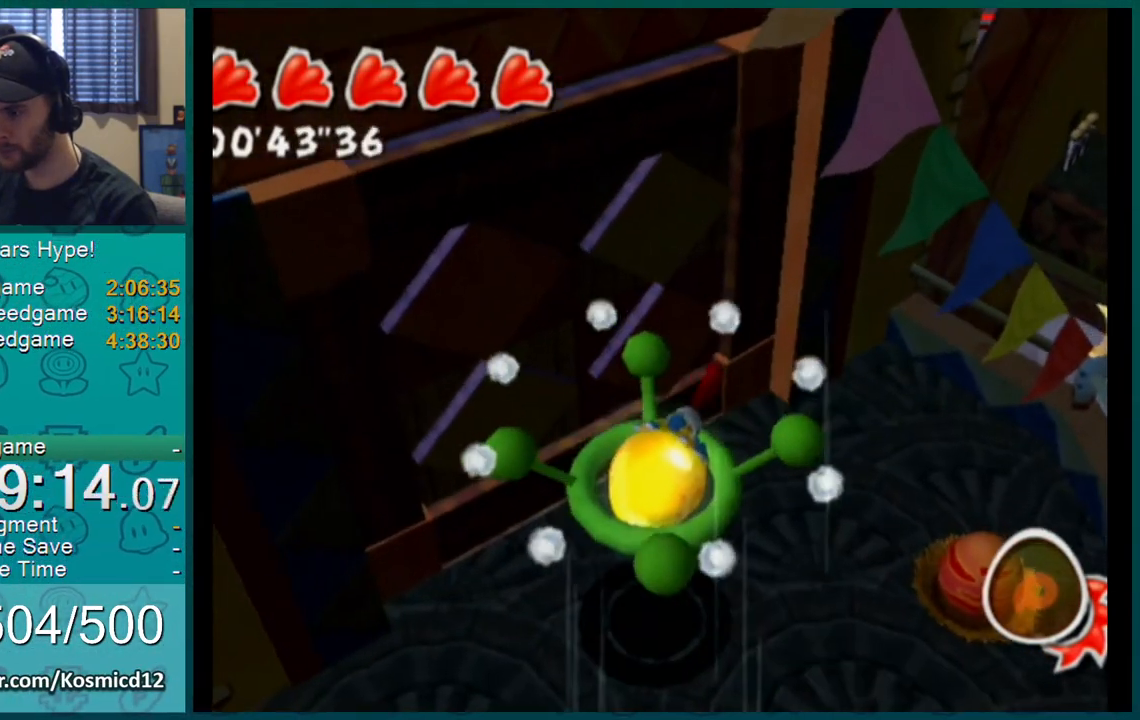
{"buttons": ["A", "L1"], "left_stick": "up-left", "right_stick": "center", "events": [[283, "A", "down"]]}
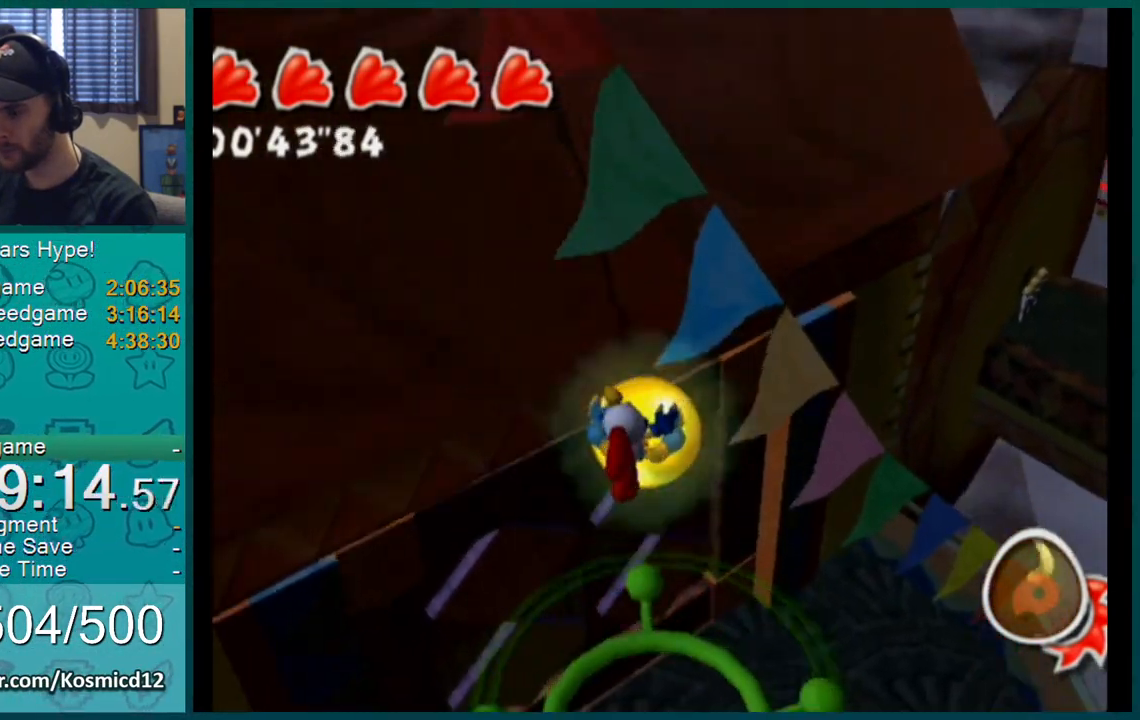
{"buttons": ["A", "L1"], "left_stick": "up-left", "right_stick": "center", "events": []}
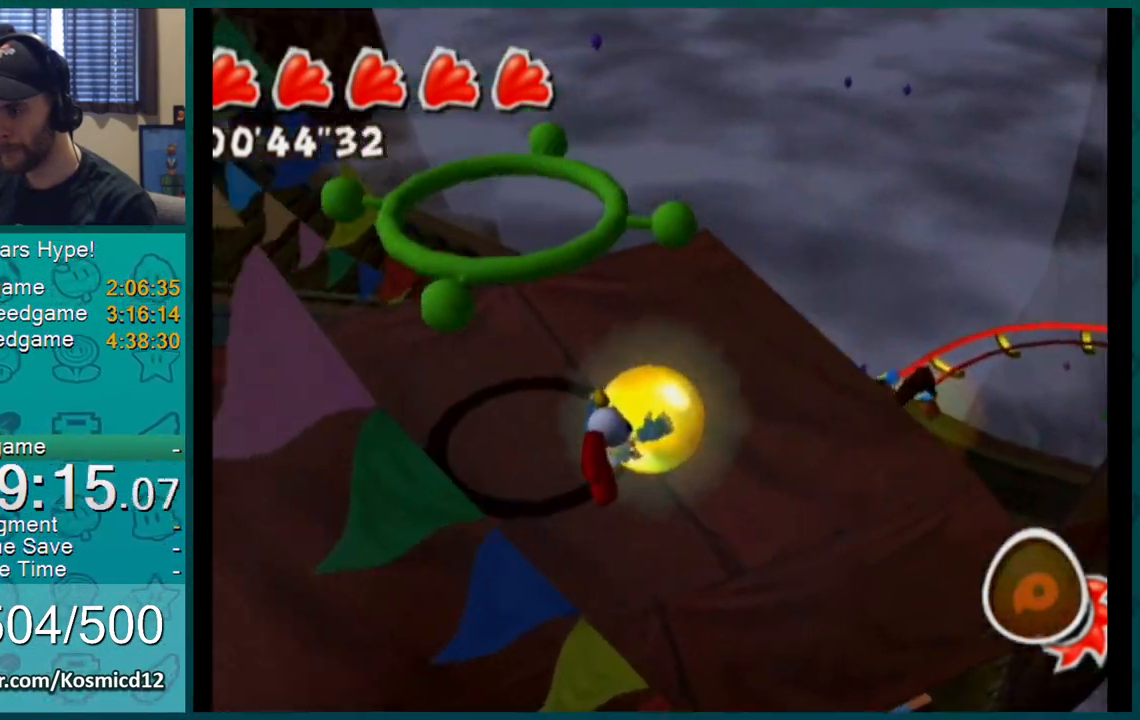
{"buttons": ["A", "L1"], "left_stick": "up-left", "right_stick": "center", "events": [[333, "A", "up"], [400, "A", "down"]]}
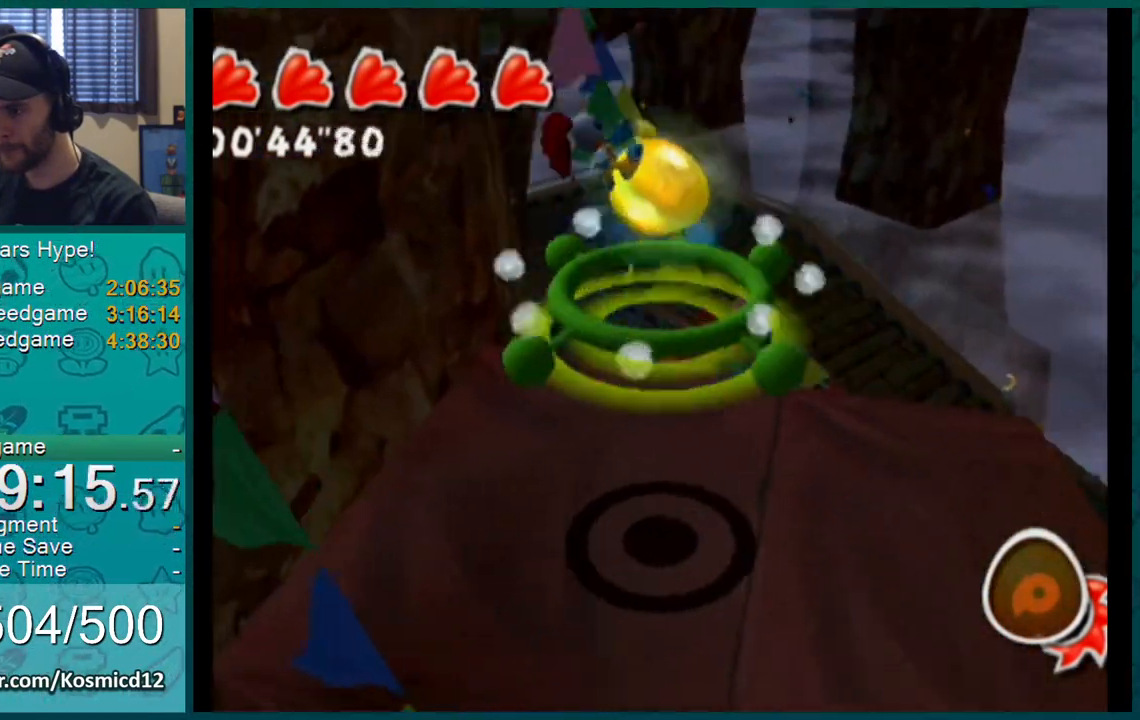
{"buttons": ["L1"], "left_stick": "up-left", "right_stick": "center", "events": [[250, "A", "up"]]}
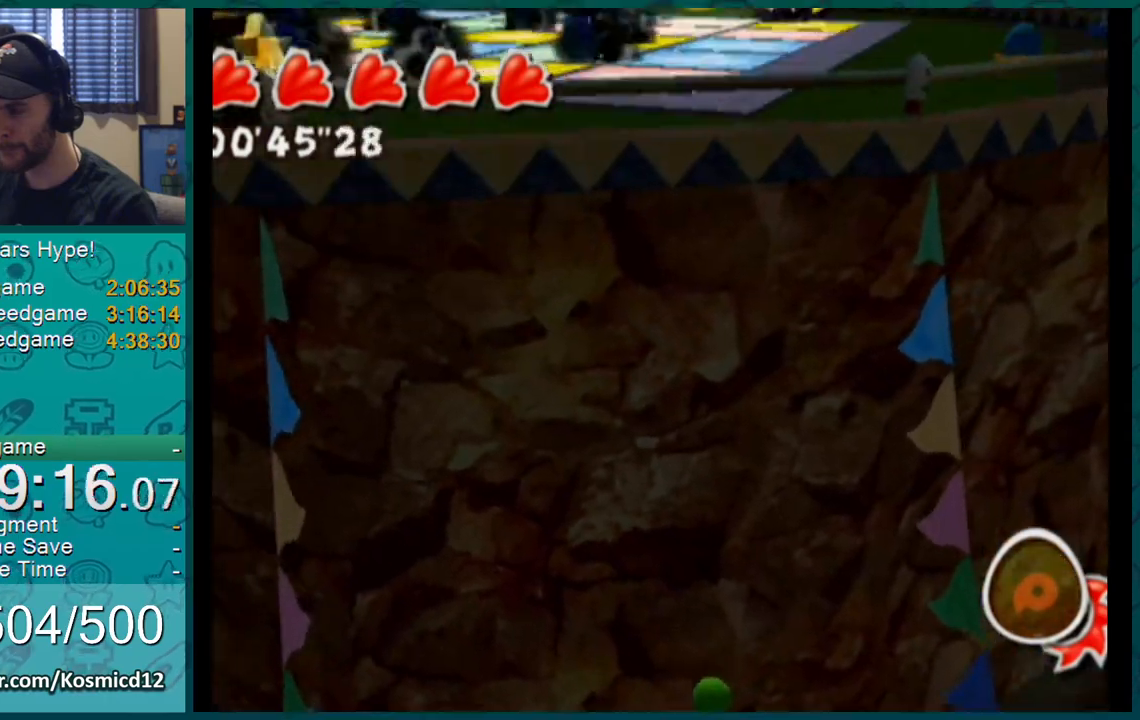
{"buttons": ["L1"], "left_stick": "up-left", "right_stick": "up-left", "events": [[150, "right_stick", "up-left"]]}
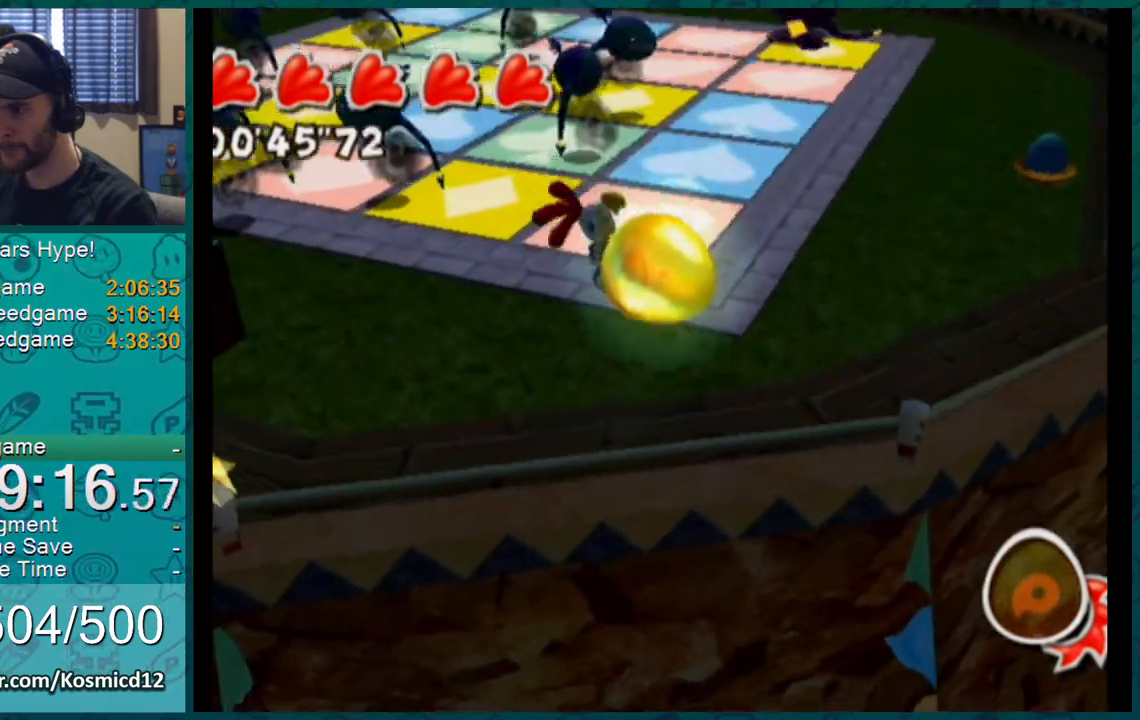
{"buttons": ["L1"], "left_stick": "up-right", "right_stick": "center", "events": [[50, "right_stick", "center"], [234, "left_stick", "up"], [334, "left_stick", "up-right"]]}
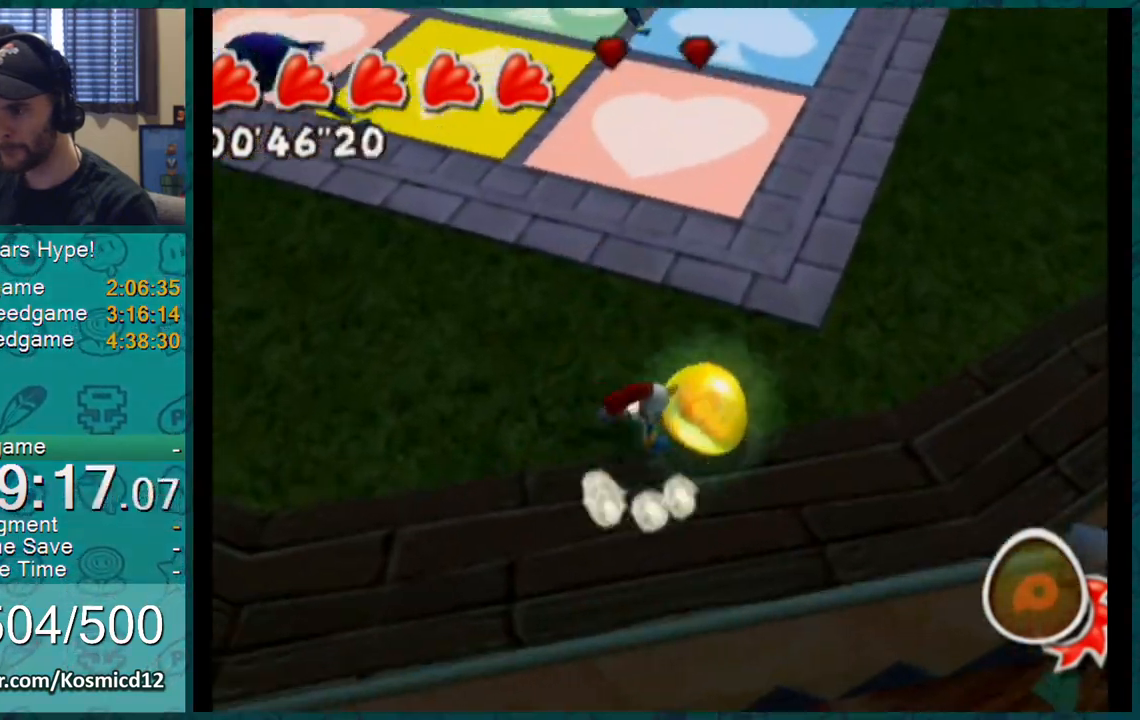
{"buttons": ["L1"], "left_stick": "up", "right_stick": "down-right", "events": [[350, "right_stick", "down-right"], [433, "left_stick", "up"]]}
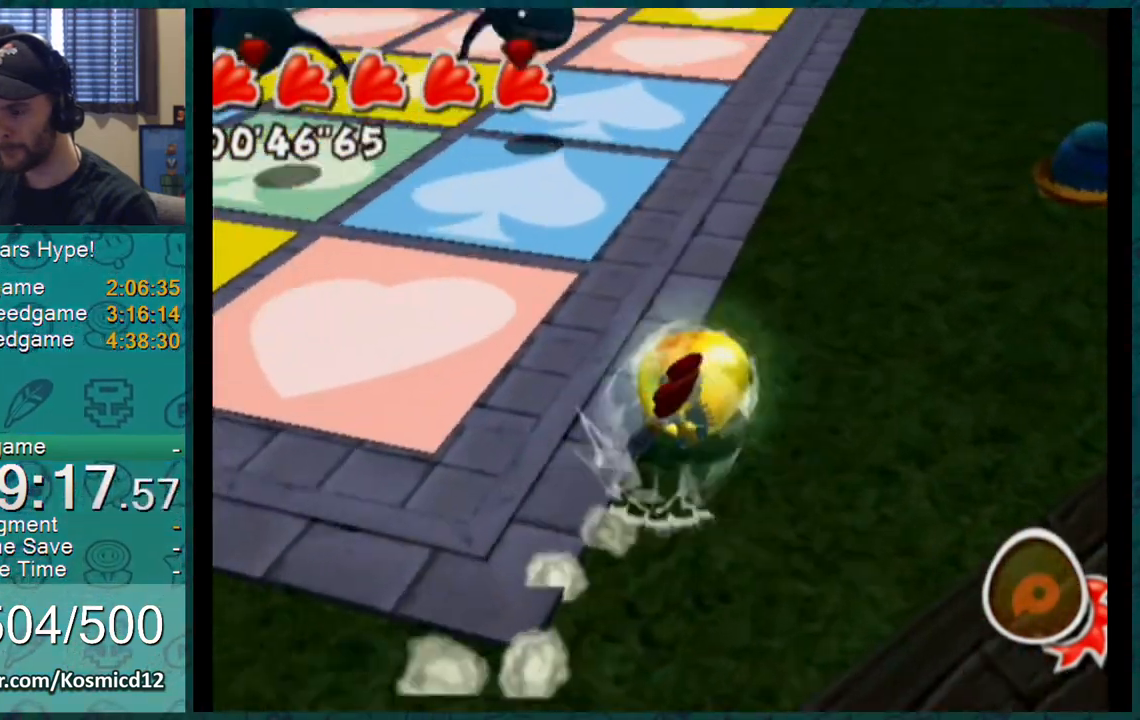
{"buttons": ["L1"], "left_stick": "up", "right_stick": "center", "events": [[50, "right_stick", "up-right"], [284, "right_stick", "center"]]}
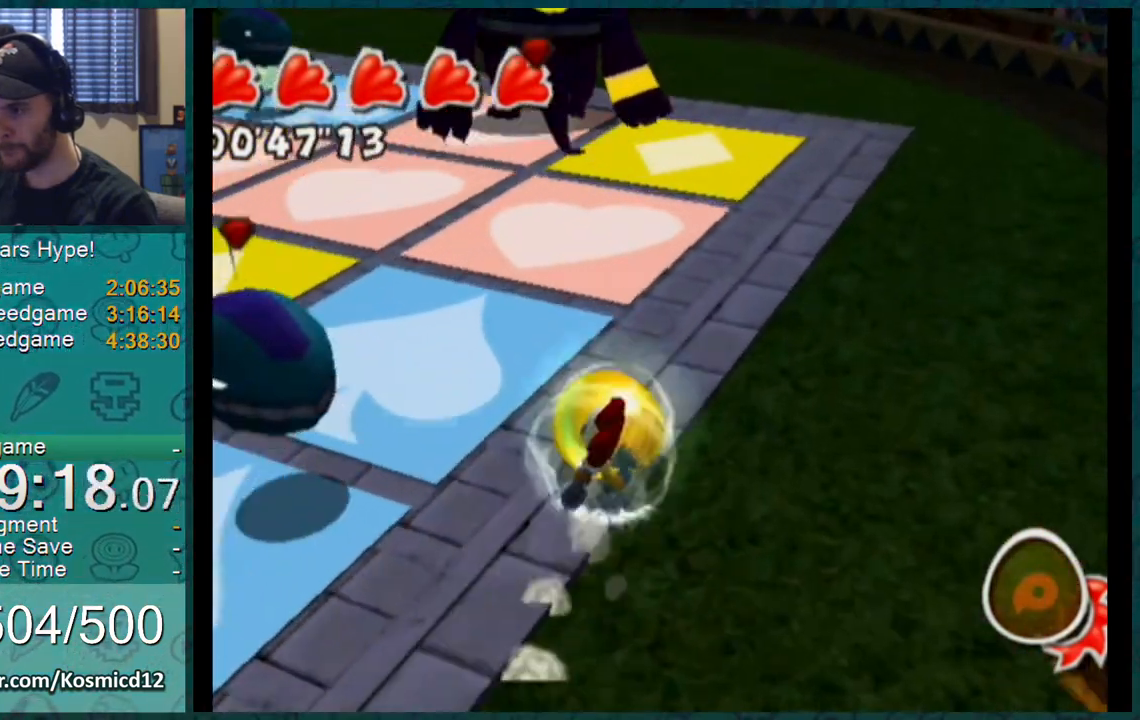
{"buttons": ["L1"], "left_stick": "up", "right_stick": "up-right", "events": [[267, "right_stick", "up-right"]]}
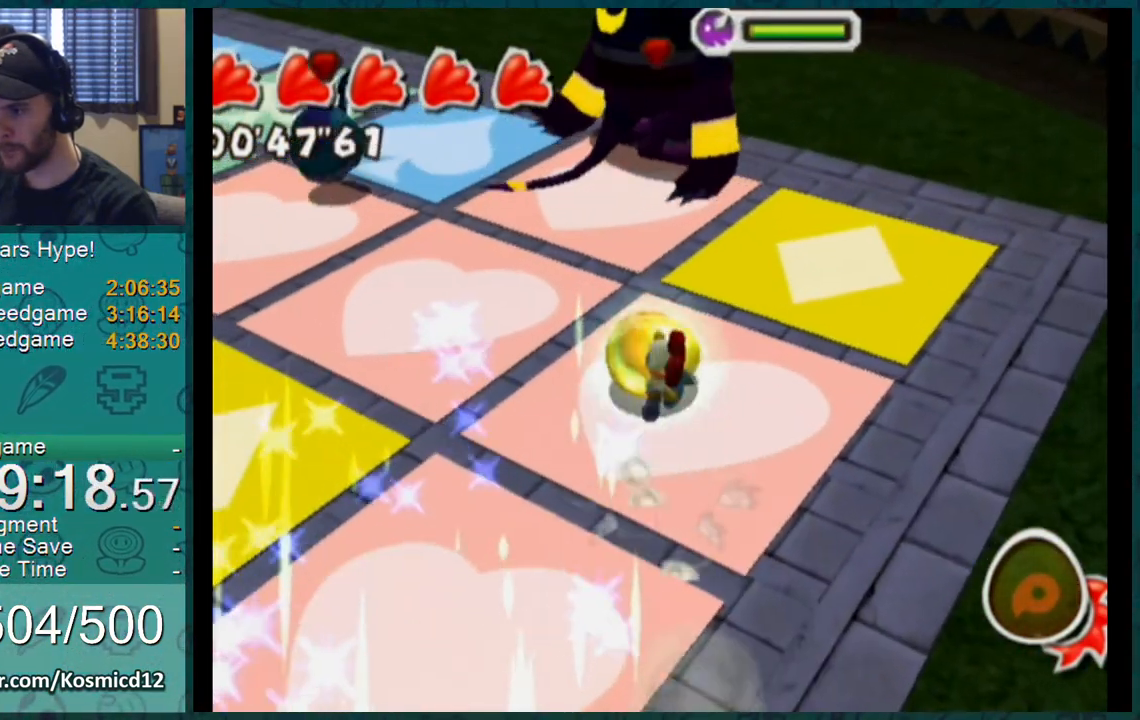
{"buttons": ["L1"], "left_stick": "up", "right_stick": "up-right", "events": []}
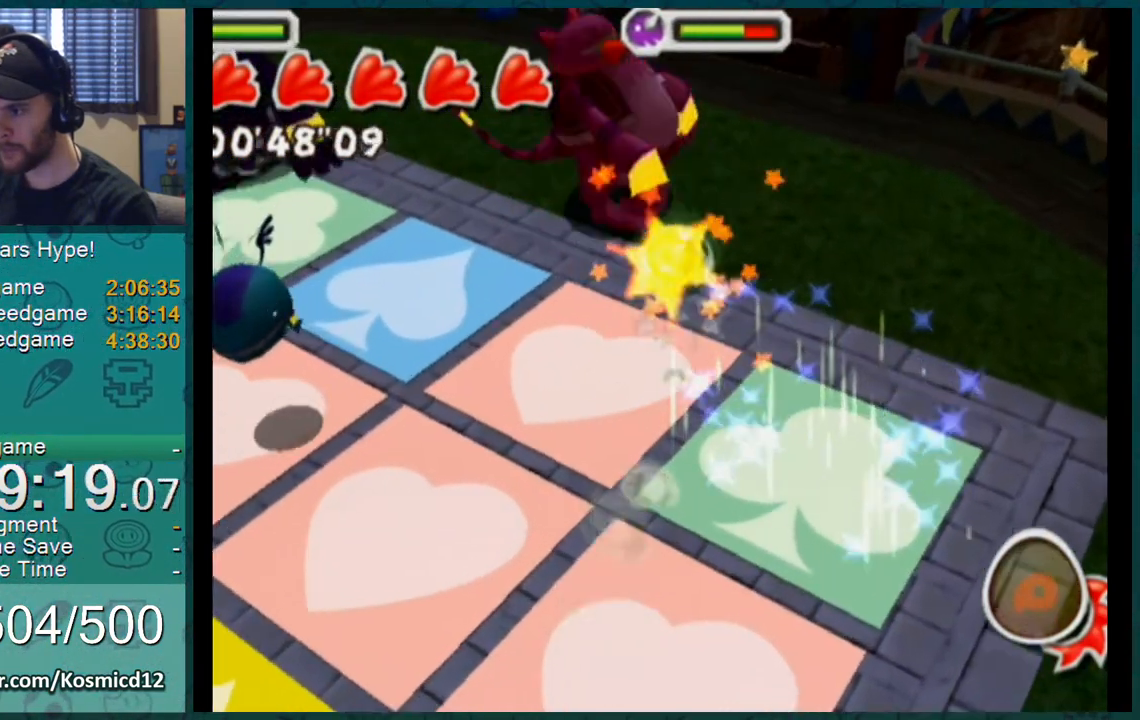
{"buttons": [], "left_stick": "down-left", "right_stick": "up", "events": [[33, "right_stick", "up"], [283, "L1", "up"], [283, "left_stick", "left"], [367, "left_stick", "down-left"]]}
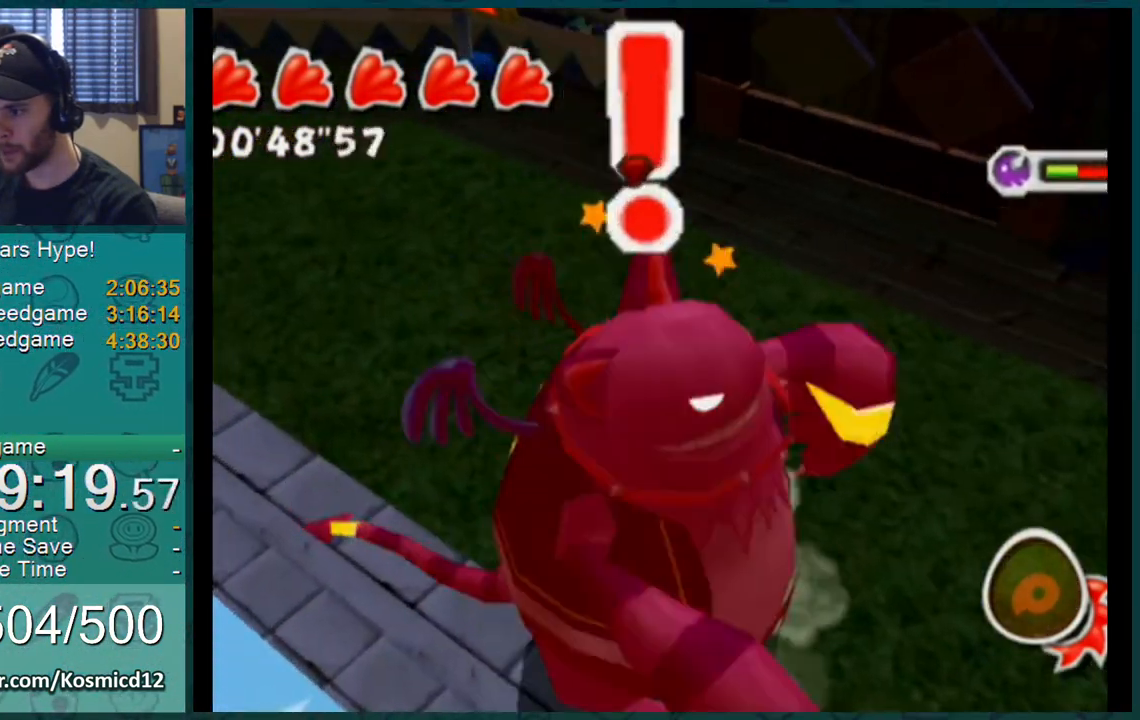
{"buttons": [], "left_stick": "right", "right_stick": "up", "events": [[134, "left_stick", "down-right"], [234, "left_stick", "right"]]}
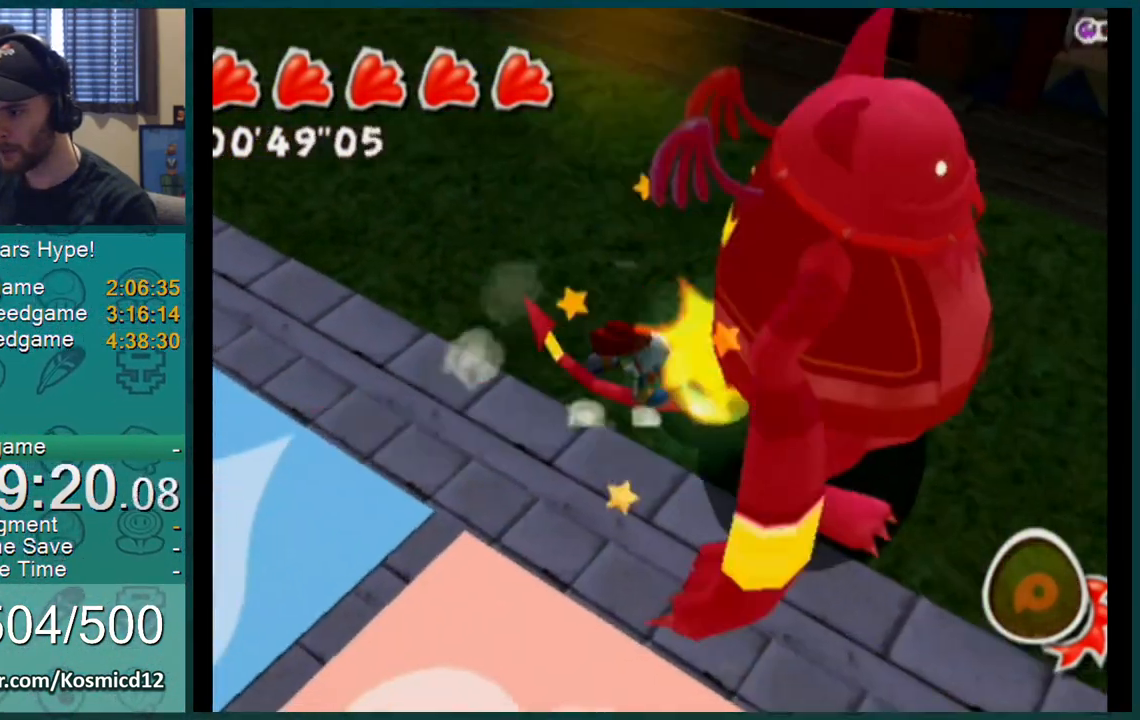
{"buttons": ["L1"], "left_stick": "up-left", "right_stick": "center"}
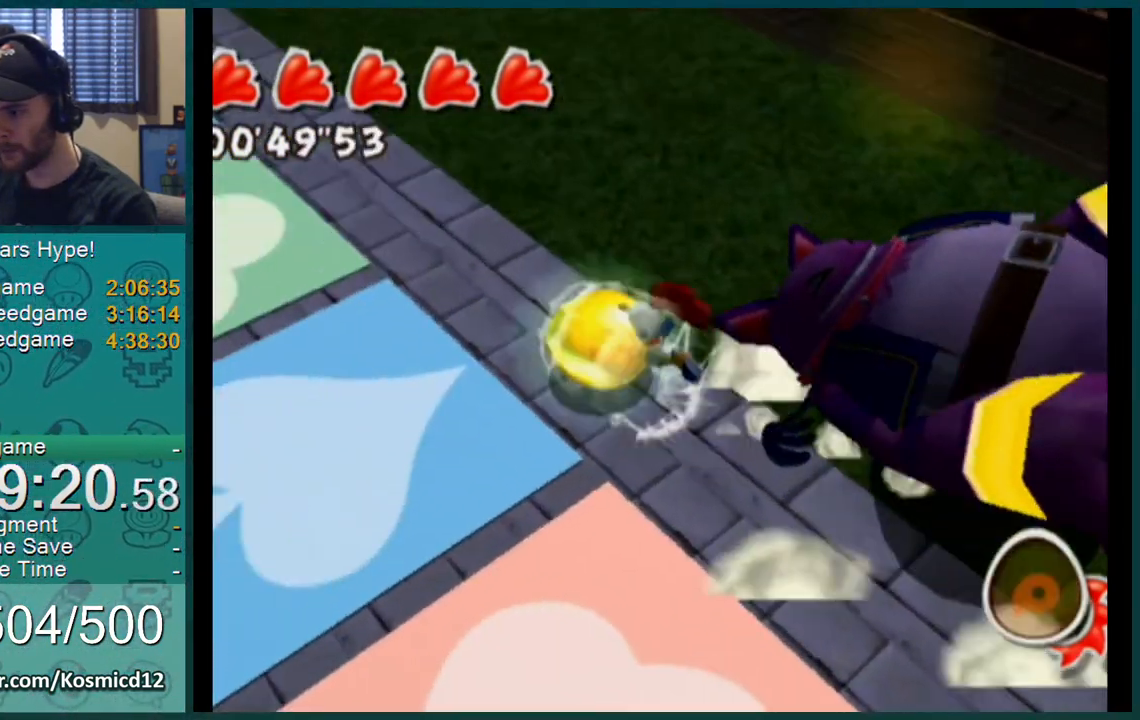
{"buttons": ["L1"], "left_stick": "up-left", "right_stick": "up-left", "events": [[234, "right_stick", "up-left"]]}
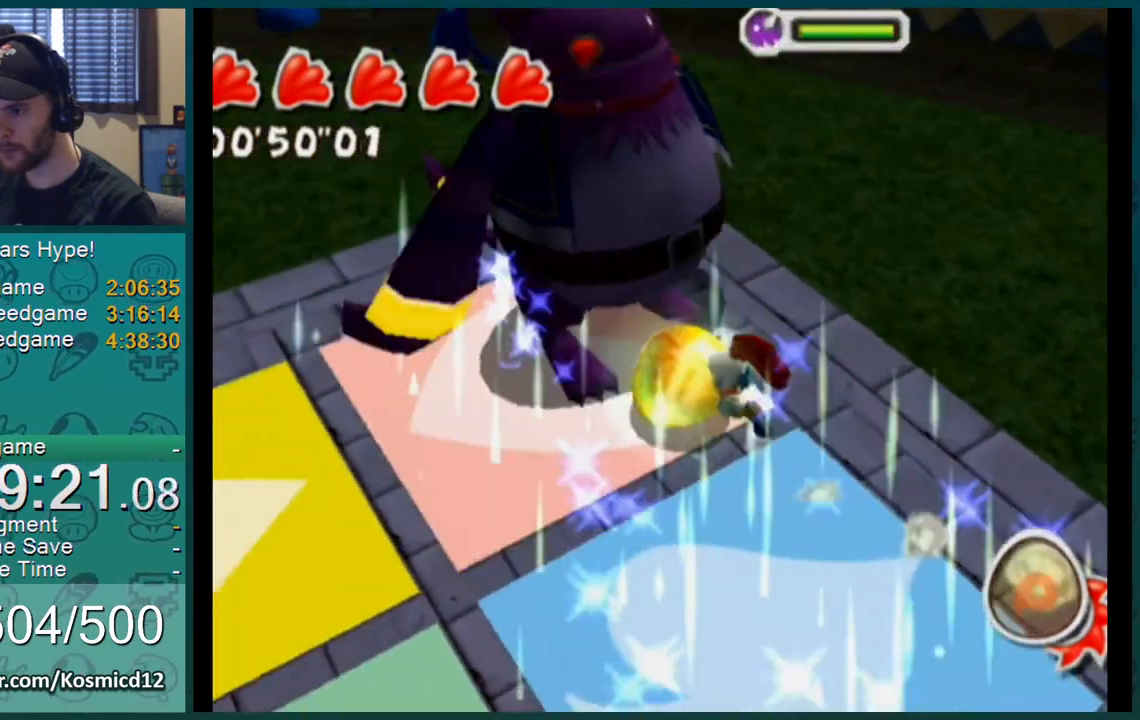
{"buttons": ["L1"], "left_stick": "right", "right_stick": "up-left"}
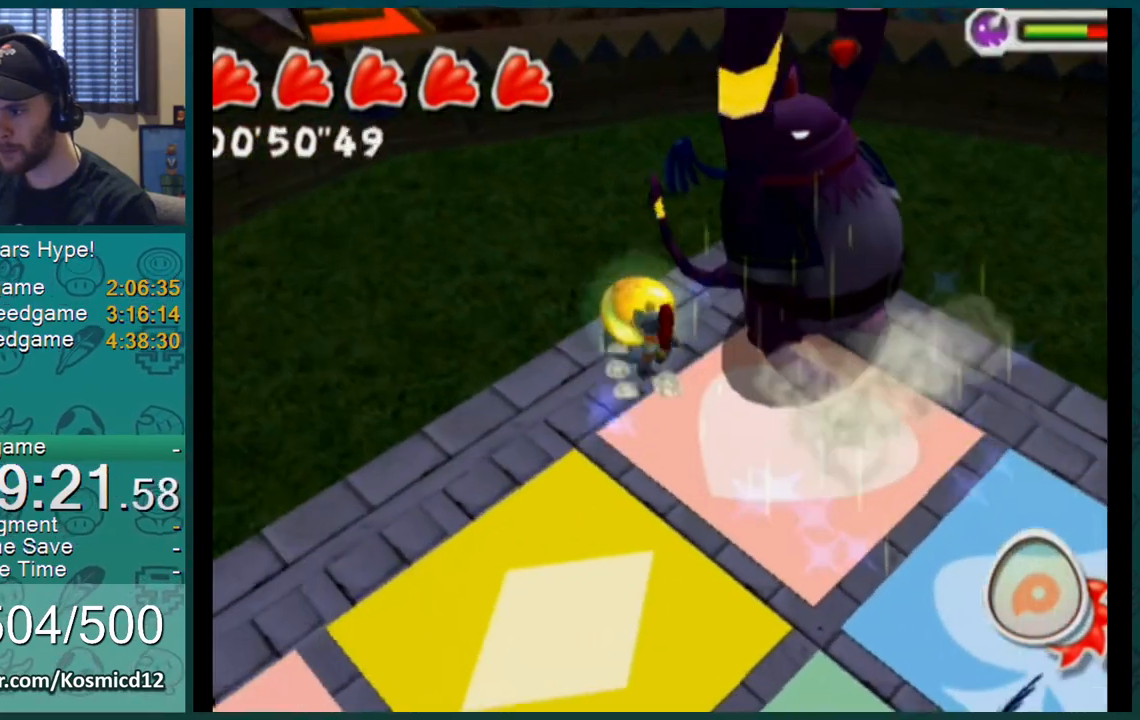
{"buttons": ["A"], "left_stick": "center", "right_stick": "center", "events": [[84, "right_stick", "center"], [134, "L1", "up"], [134, "left_stick", "center"], [200, "A", "down"], [250, "left_stick", "left"], [384, "left_stick", "down-left"], [484, "left_stick", "center"]]}
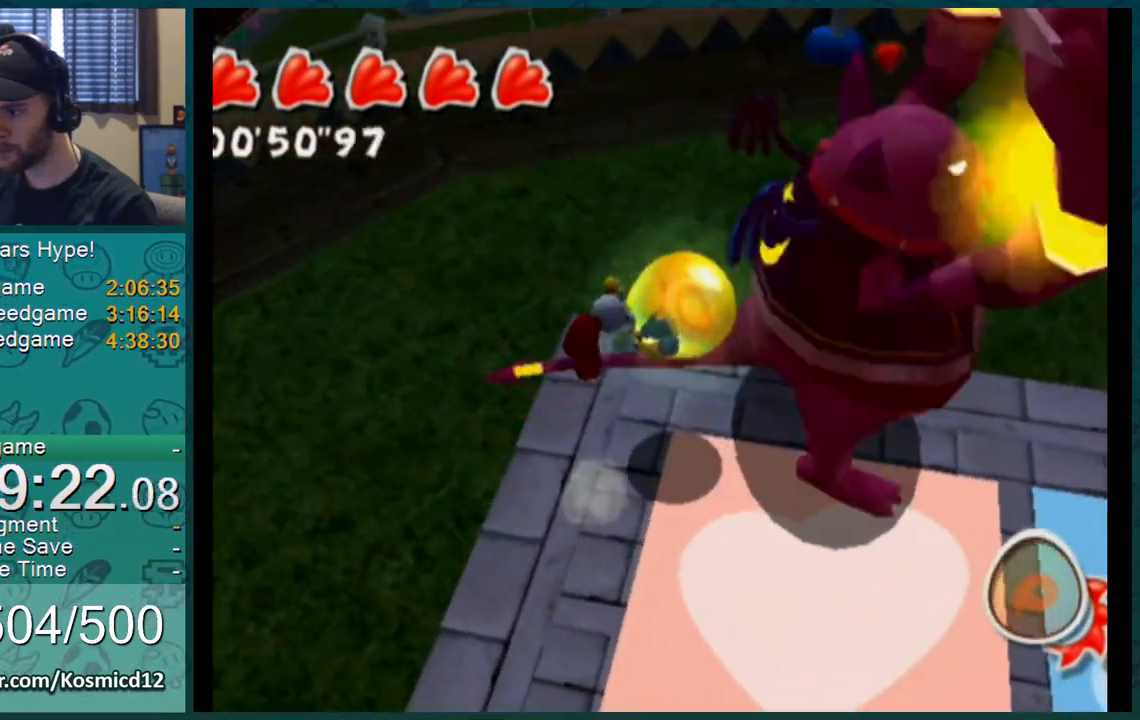
{"buttons": ["L1"], "left_stick": "up-right", "right_stick": "center", "events": [[33, "A", "up"], [66, "L1", "down"], [166, "right_stick", "left"], [216, "right_stick", "center"], [300, "right_stick", "left"], [350, "right_stick", "center"], [500, "left_stick", "up-right"]]}
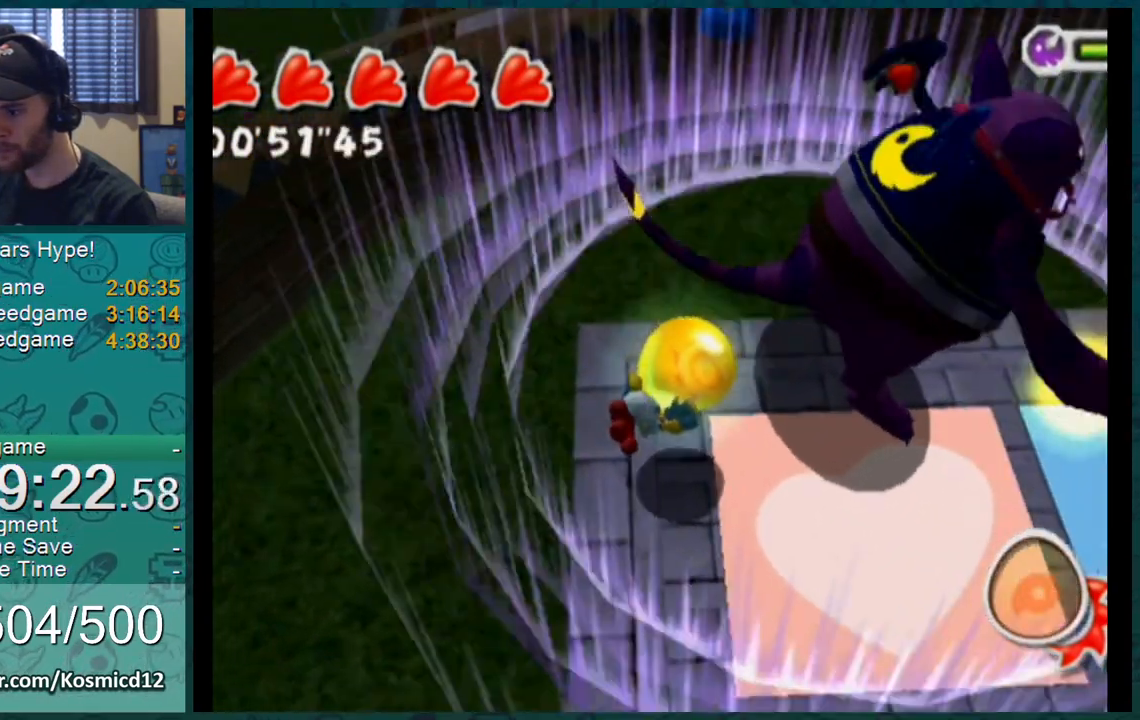
{"buttons": ["L1"], "left_stick": "center", "right_stick": "up-left", "events": [[150, "left_stick", "center"], [217, "B", "down"], [284, "B", "up"], [401, "right_stick", "up-left"]]}
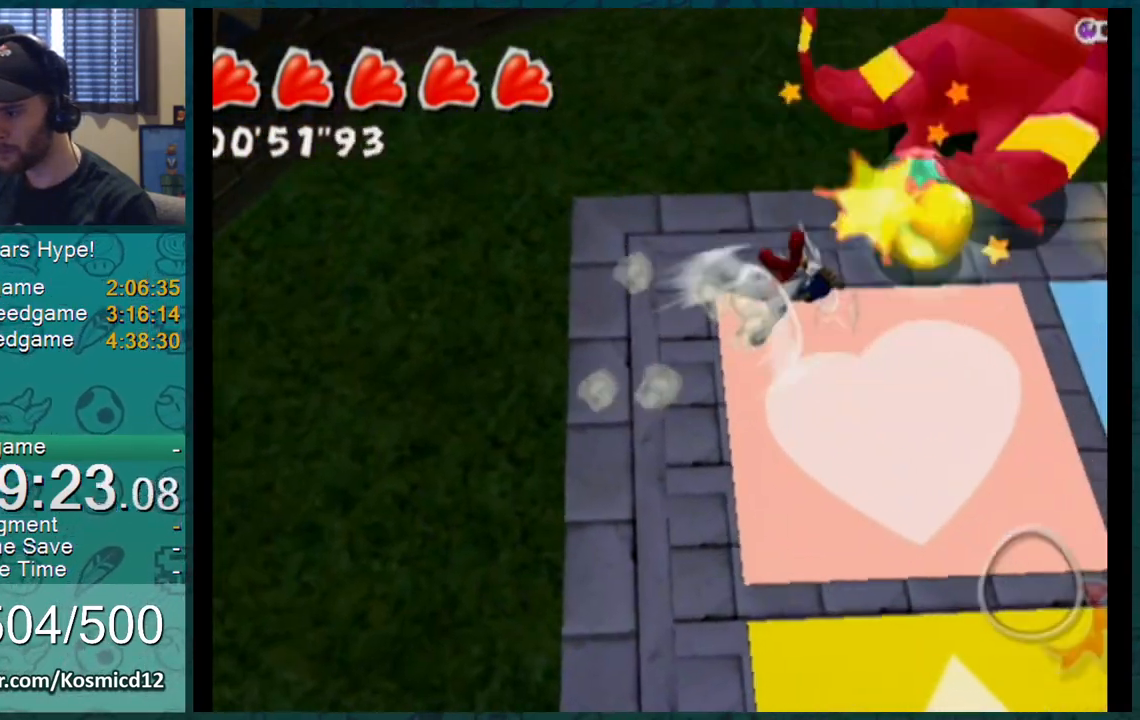
{"buttons": ["L1"], "left_stick": "up-right", "right_stick": "center", "events": [[283, "left_stick", "up"], [417, "left_stick", "up-right"], [433, "right_stick", "center"]]}